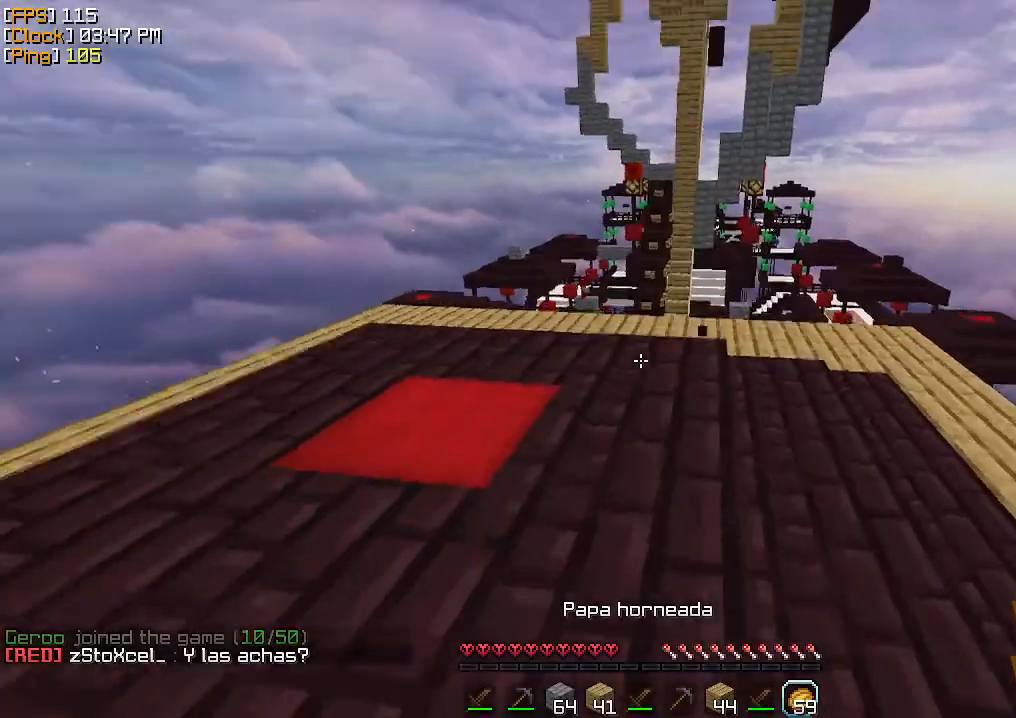
Gameplay with keyboard and mouse; each line is a JSON object with the keys and mouse buttons held at the frame after it. "events" lists presses ("down") and releases ("up") of "a", "d", "s", "w", "mouse_left" and "mouse_right" between this image and that frame as [ms after this image, input, new state], when the widget could be followed in between. "mouse_left", "mouse_right" = the "left", "right" buttons of the "mouse" list. No other keys are recorded. Fast repeated clicks can show as one long hold. Mouse movement is not recorded.
{"keys": ["d", "w"], "mouse": ["left"], "events": [[67, "mouse_left", "down"], [233, "mouse_left", "up"], [300, "mouse_left", "down"], [333, "mouse_left", "up"], [400, "mouse_left", "down"], [433, "mouse_left", "up"], [467, "d", "down"], [500, "a", "up"], [500, "mouse_left", "down"]]}
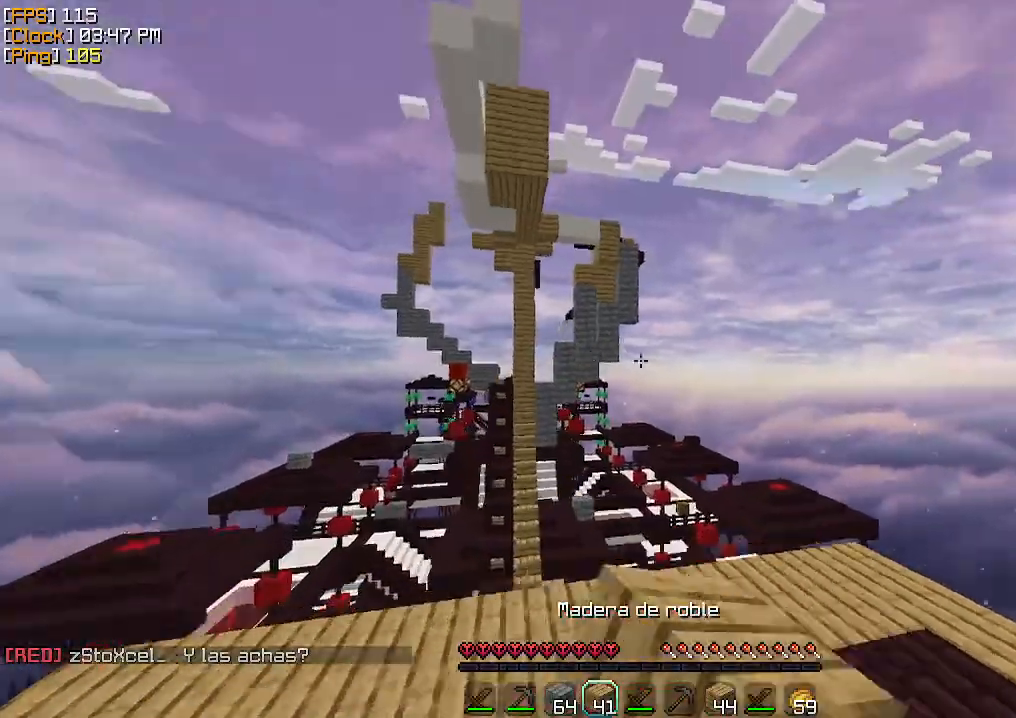
{"keys": ["w"], "mouse": [], "events": [[100, "mouse_left", "up"], [233, "d", "up"]]}
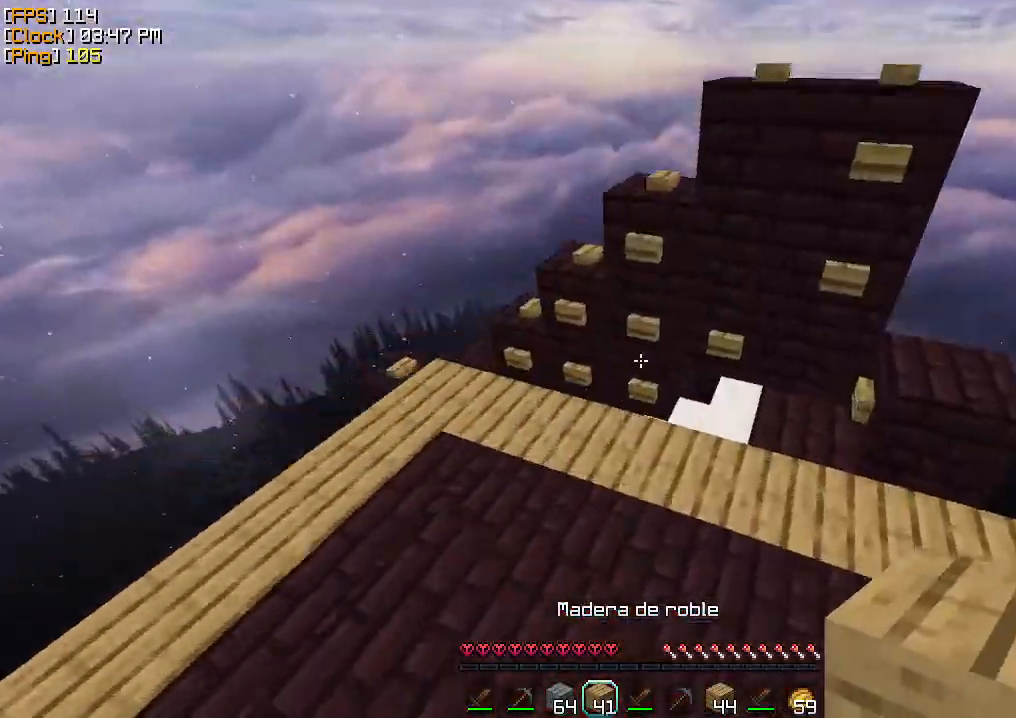
{"keys": ["d", "w"], "mouse": [], "events": [[167, "d", "down"]]}
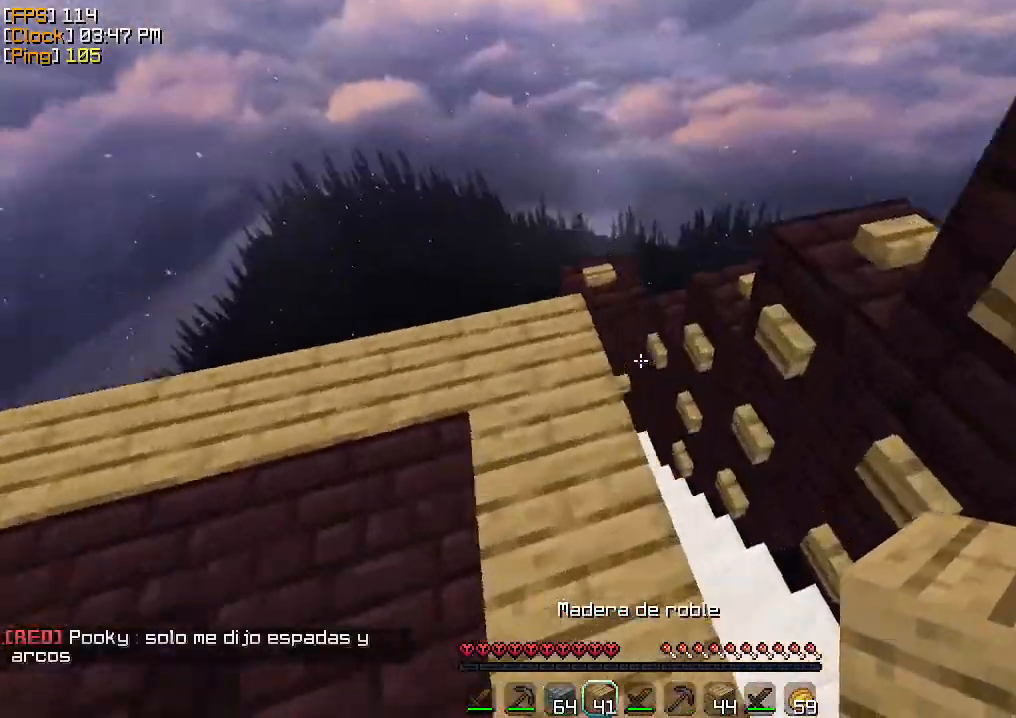
{"keys": ["d", "w"], "mouse": [], "events": [[100, "d", "up"], [400, "d", "down"]]}
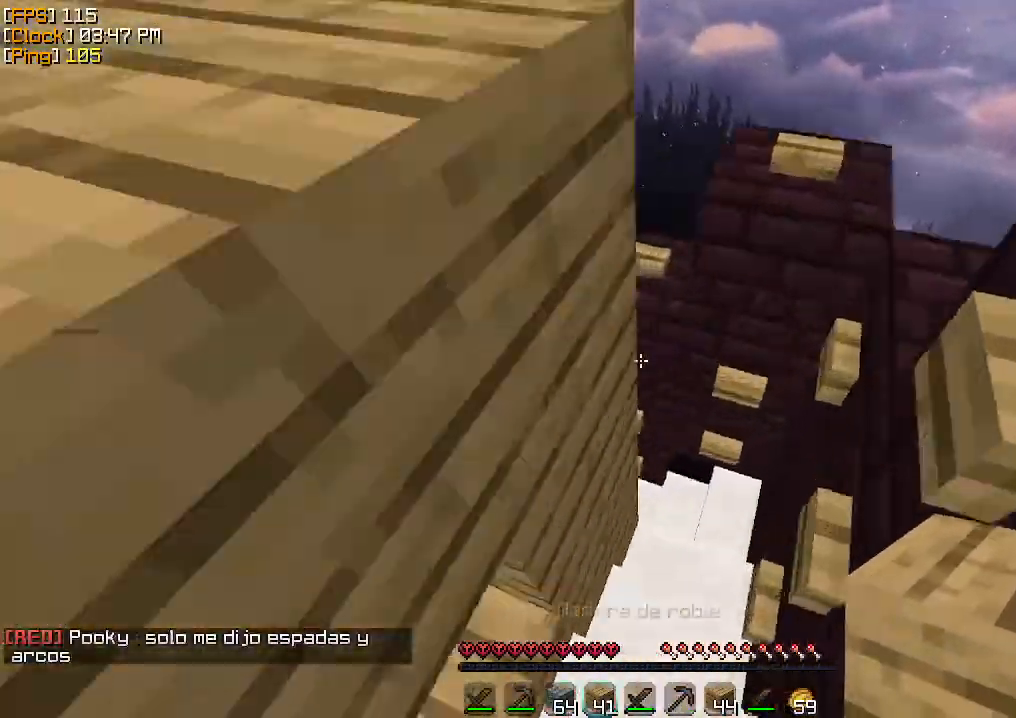
{"keys": ["a"], "mouse": [], "events": [[200, "a", "down"], [267, "d", "up"], [267, "w", "up"]]}
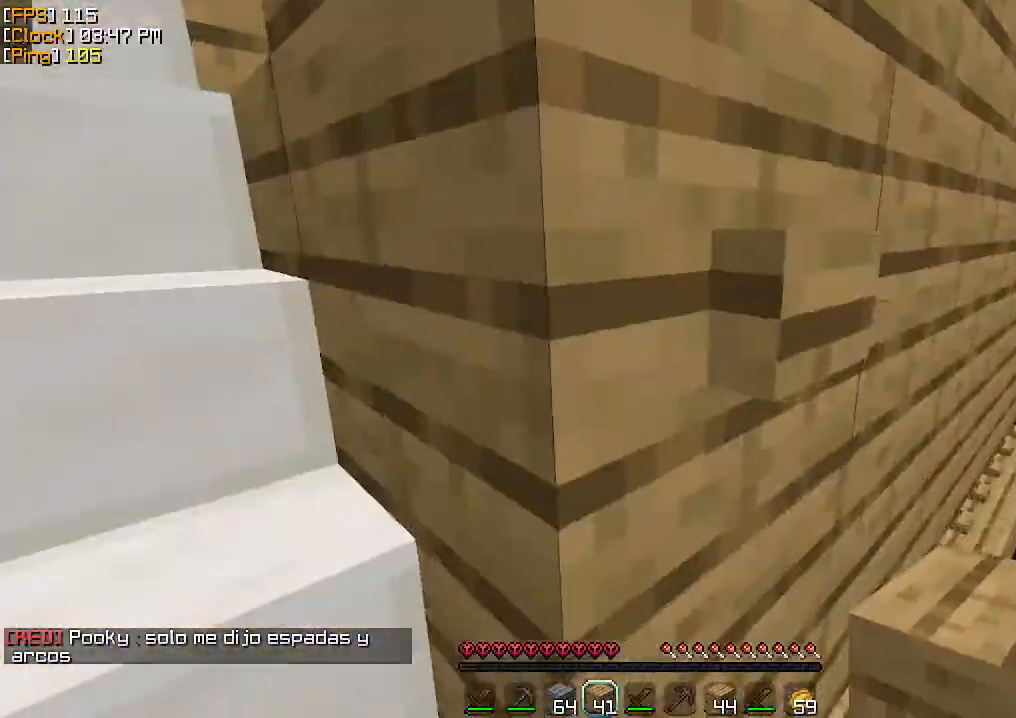
{"keys": [], "mouse": [], "events": [[400, "a", "up"]]}
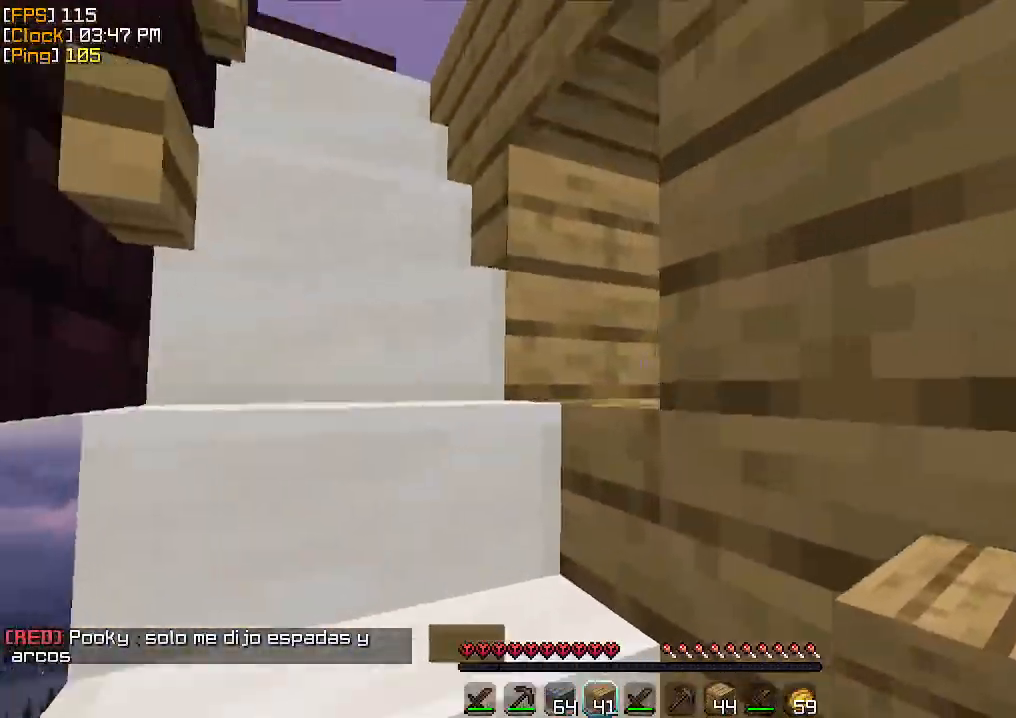
{"keys": ["d", "w"], "mouse": [], "events": [[67, "mouse_right", "down"], [133, "mouse_right", "up"], [167, "d", "down"], [433, "d", "up"], [500, "d", "down"], [500, "w", "down"]]}
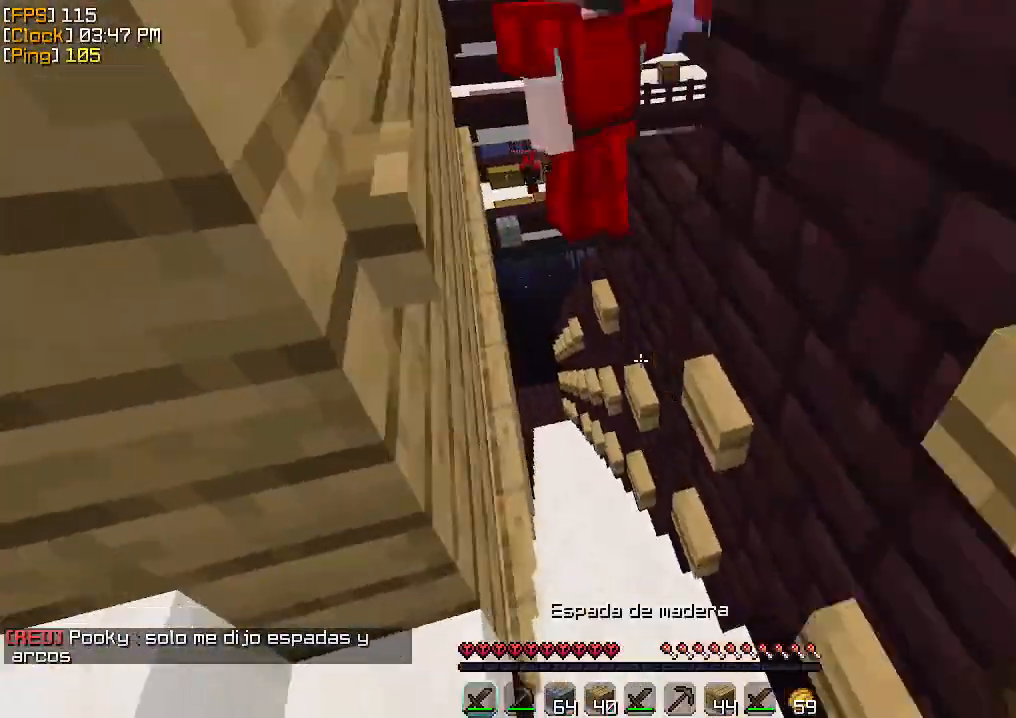
{"keys": ["w"], "mouse": [], "events": [[33, "d", "up"]]}
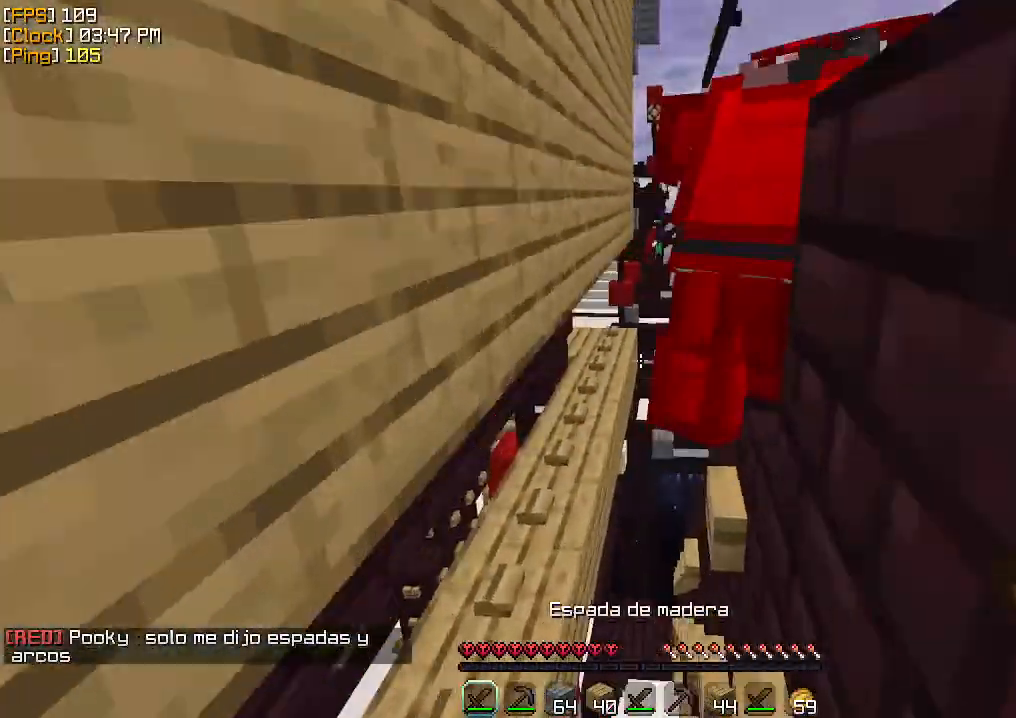
{"keys": ["s"], "mouse": [], "events": [[33, "w", "up"], [133, "s", "down"]]}
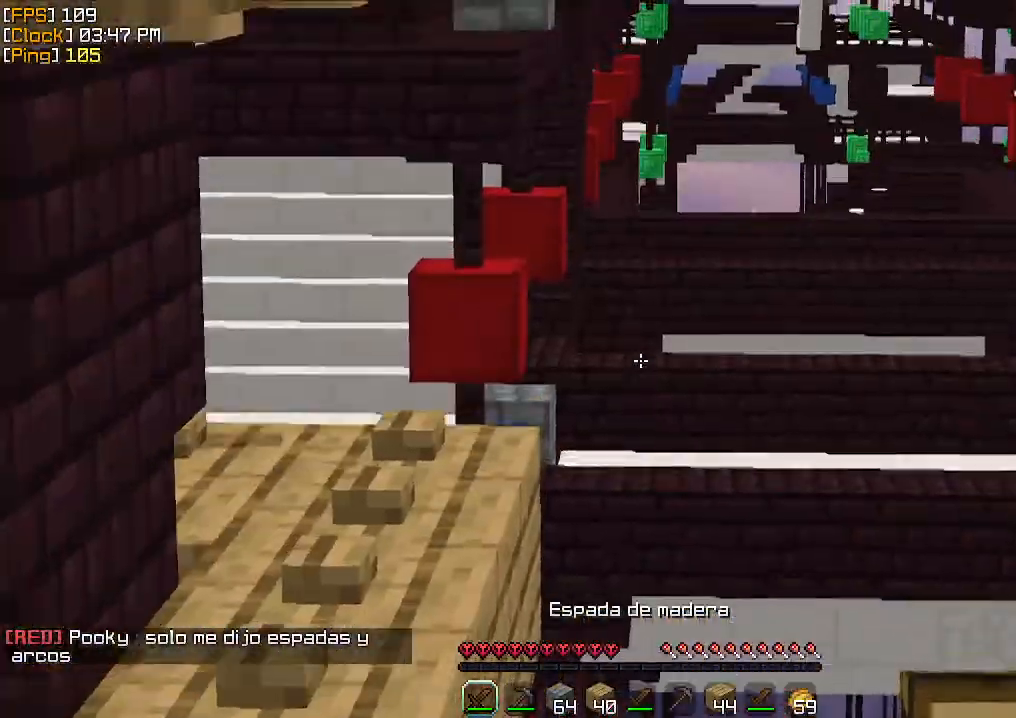
{"keys": ["w"], "mouse": [], "events": [[400, "s", "up"], [467, "w", "down"]]}
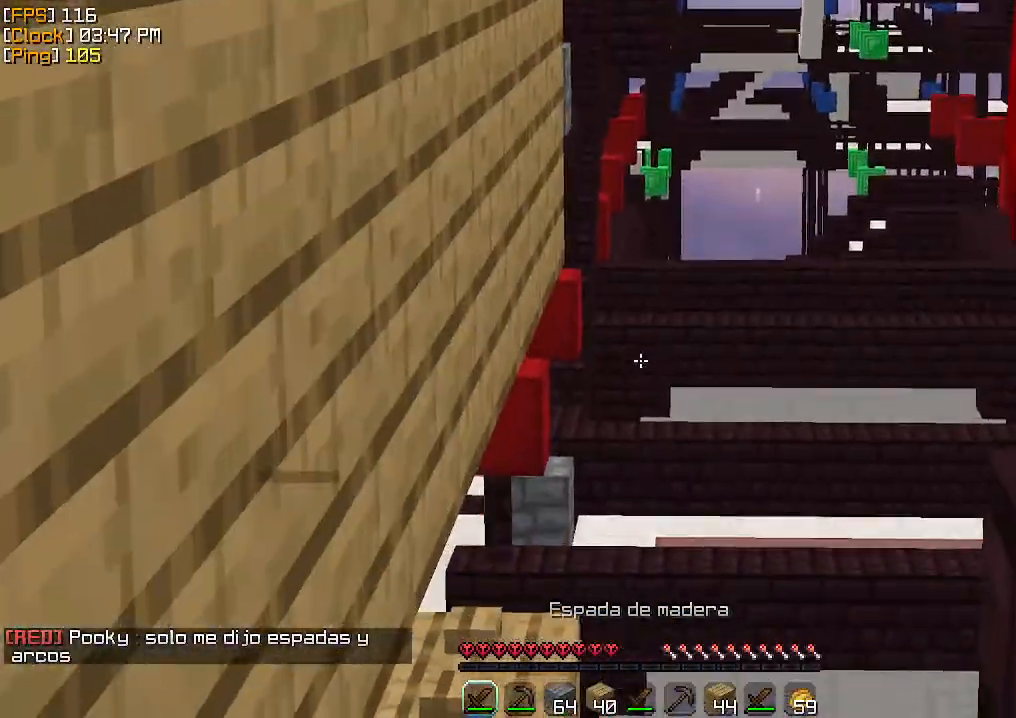
{"keys": [], "mouse": [], "events": [[100, "mouse_left", "down"], [200, "mouse_left", "up"], [200, "w", "up"], [233, "mouse_left", "down"], [267, "mouse_left", "up"], [333, "mouse_left", "down"], [433, "mouse_left", "up"]]}
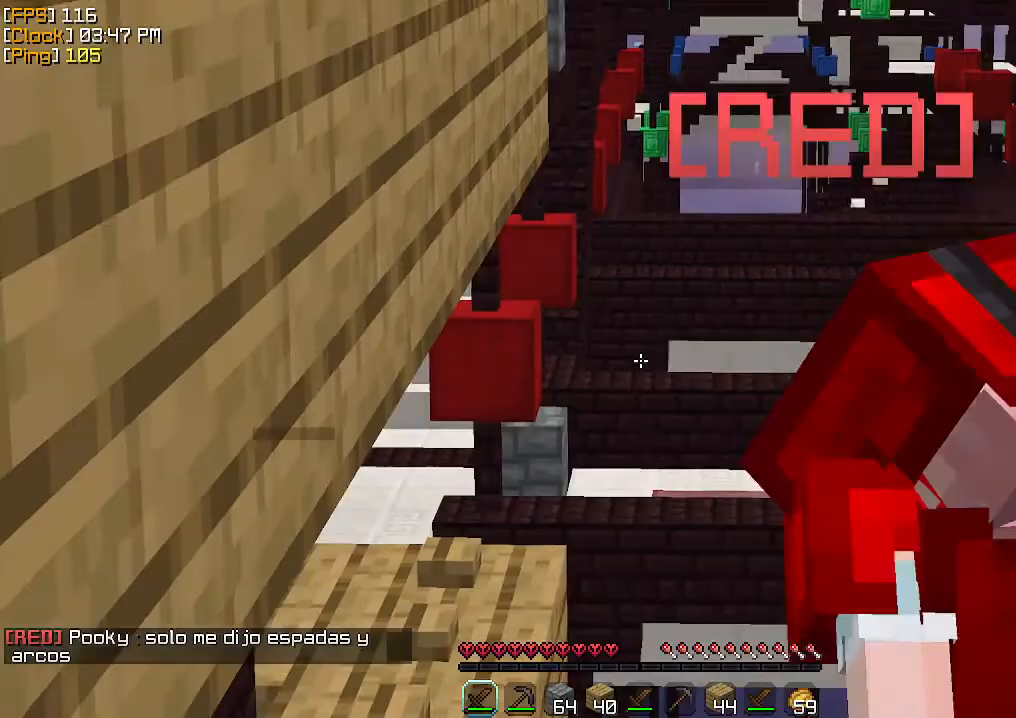
{"keys": ["w"], "mouse": [], "events": [[200, "w", "down"]]}
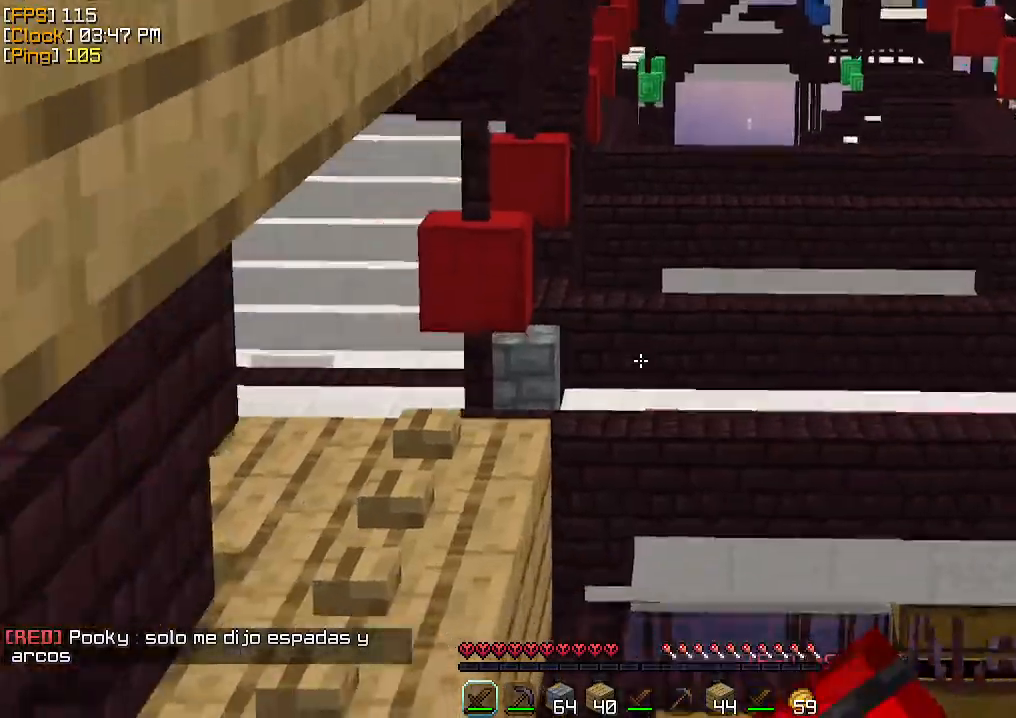
{"keys": ["w"], "mouse": [], "events": []}
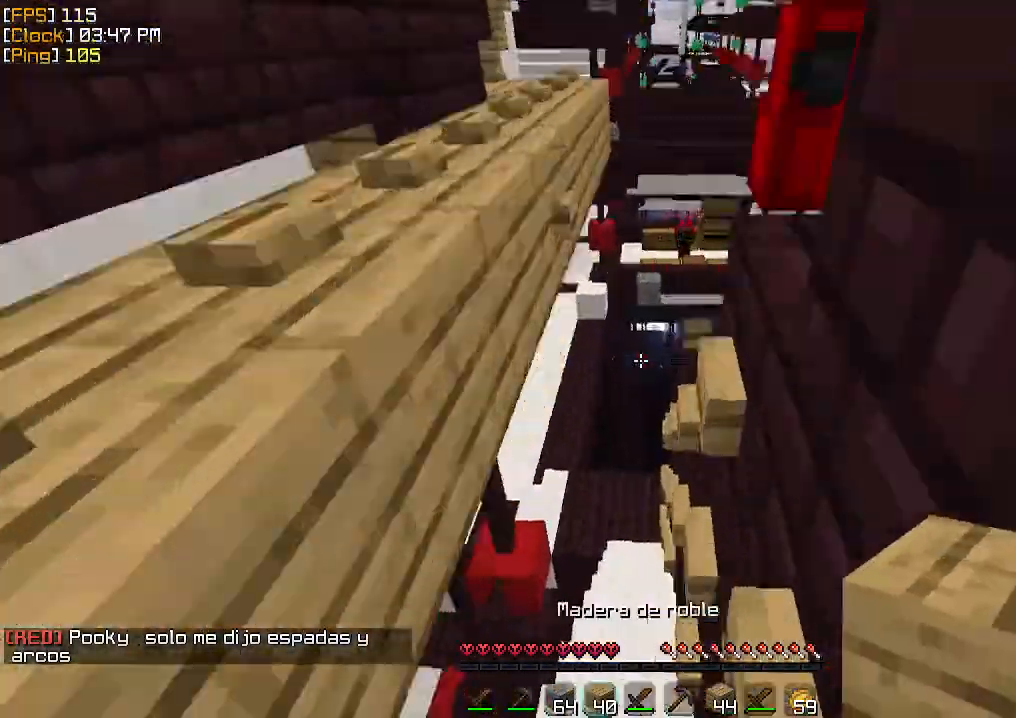
{"keys": ["w"], "mouse": [], "events": [[100, "mouse_left", "down"], [133, "mouse_left", "up"], [200, "mouse_left", "down"], [233, "mouse_left", "up"], [300, "mouse_left", "down"], [400, "mouse_left", "up"], [433, "mouse_left", "down"], [500, "mouse_left", "up"]]}
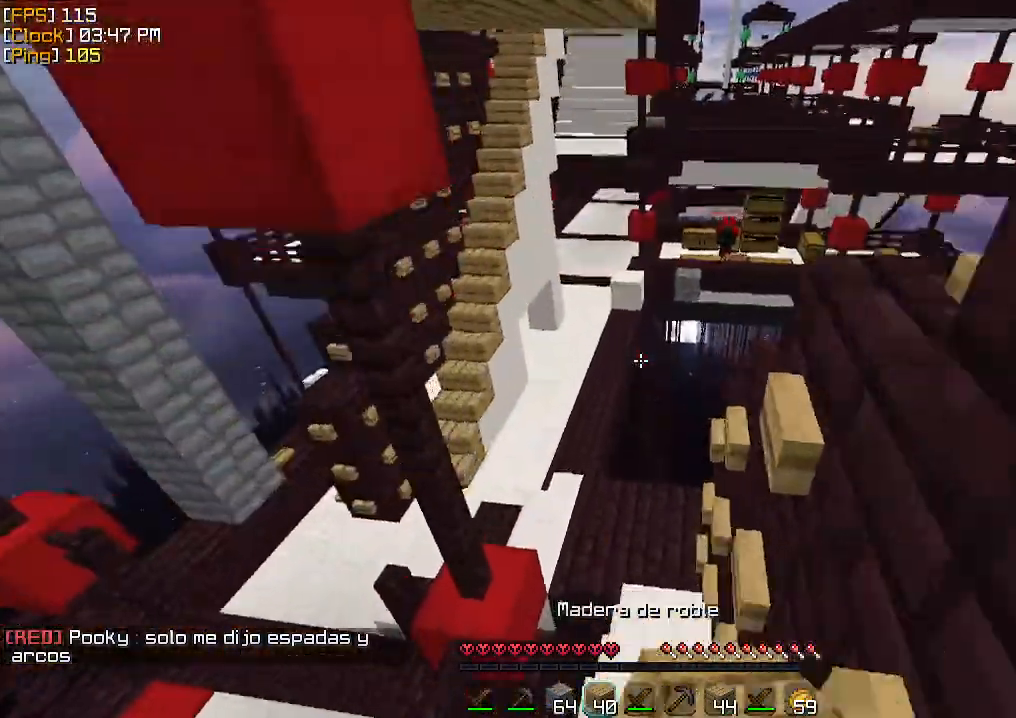
{"keys": ["w"], "mouse": [], "events": [[33, "mouse_left", "down"], [100, "mouse_left", "up"], [133, "mouse_left", "down"], [167, "mouse_left", "up"]]}
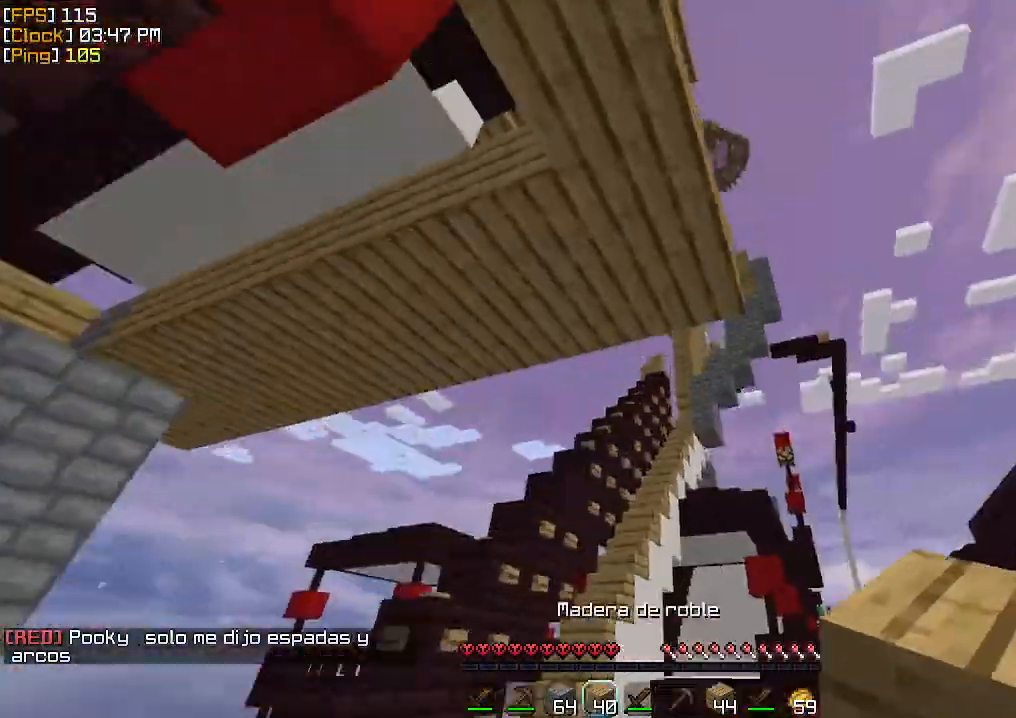
{"keys": ["w"], "mouse": [], "events": []}
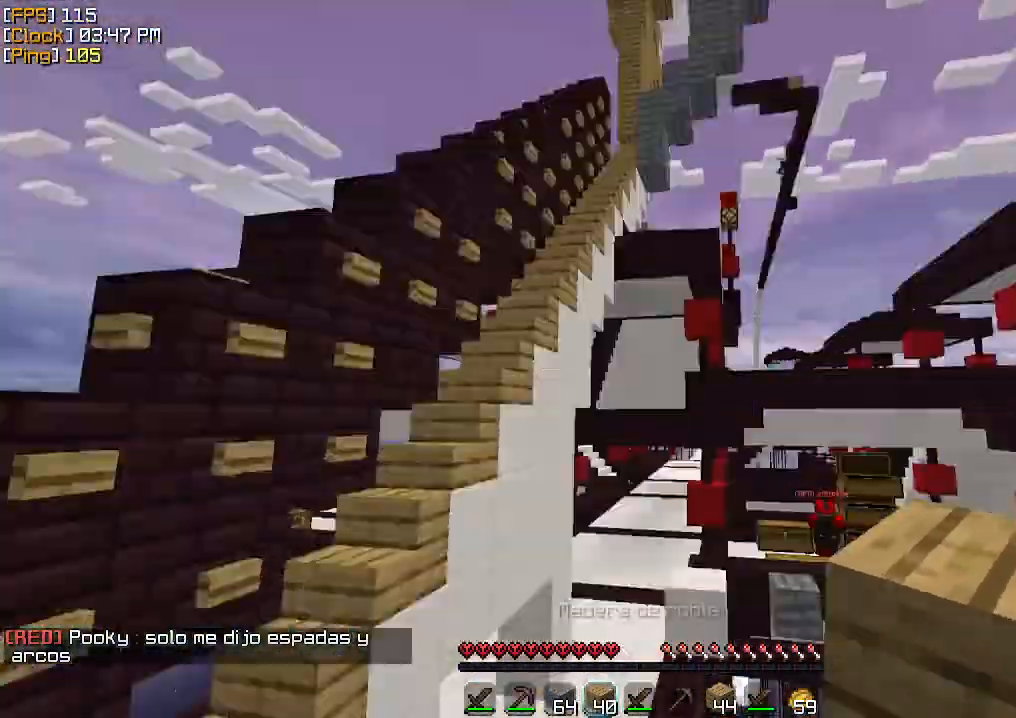
{"keys": ["w"], "mouse": ["left"], "events": [[67, "mouse_left", "down"], [100, "mouse_left", "up"], [133, "mouse_left", "down"], [200, "mouse_left", "up"], [233, "mouse_left", "down"], [300, "mouse_left", "up"], [367, "mouse_left", "down"], [433, "mouse_left", "up"], [500, "mouse_left", "down"]]}
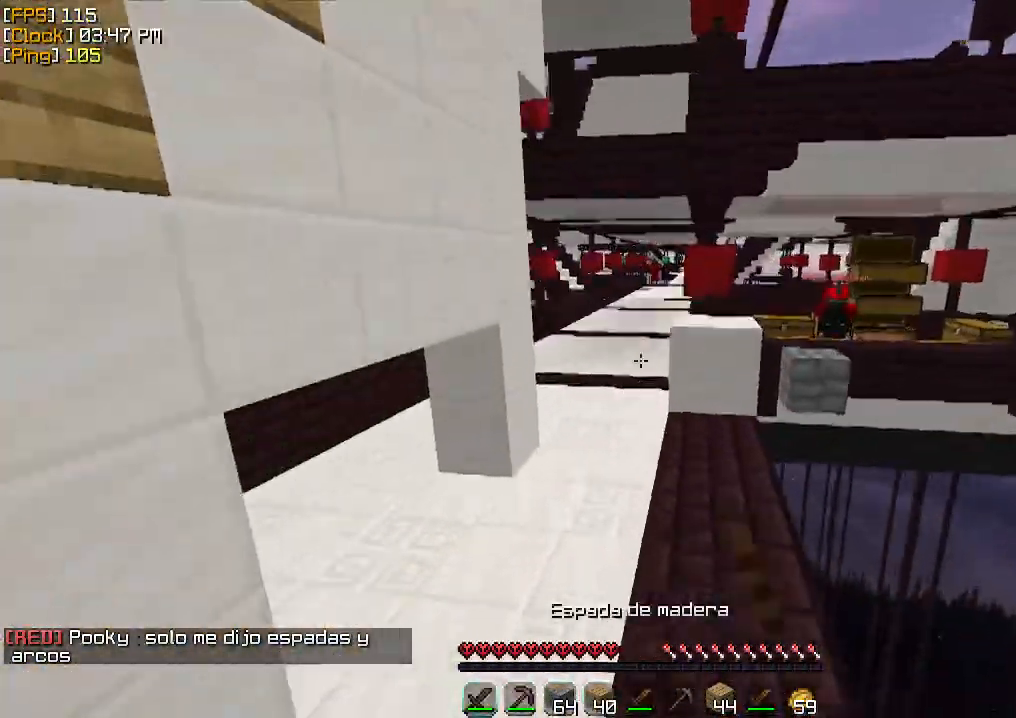
{"keys": ["w"], "mouse": [], "events": [[67, "mouse_left", "up"], [133, "a", "down"], [133, "mouse_left", "down"], [167, "mouse_left", "up"], [300, "a", "up"]]}
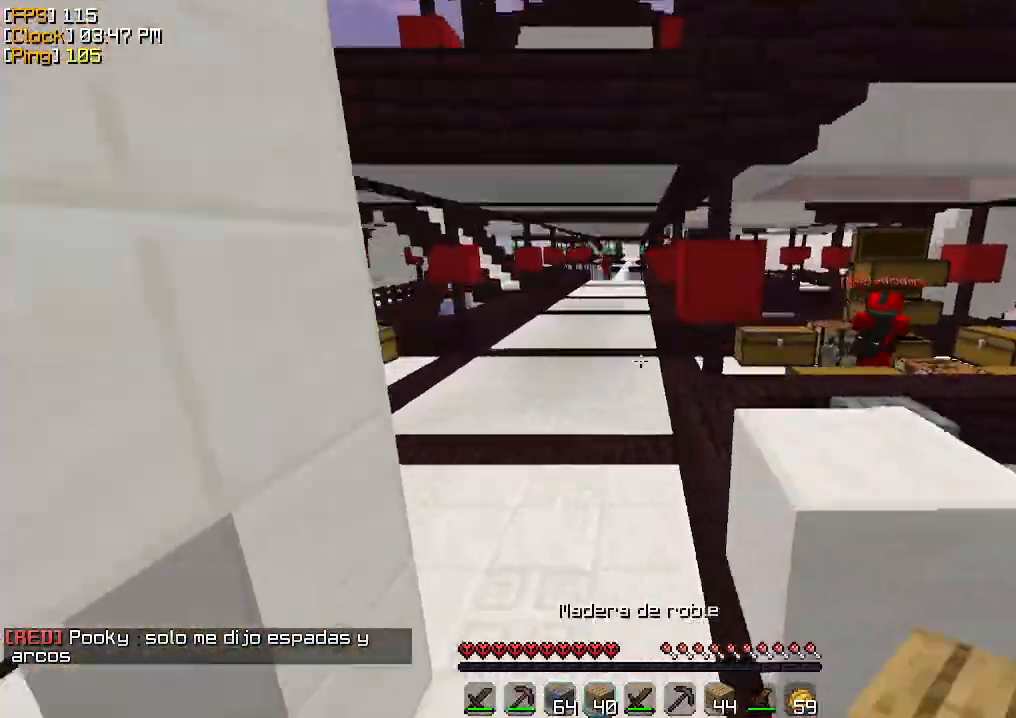
{"keys": ["w"], "mouse": ["left"], "events": [[233, "mouse_left", "down"], [267, "mouse_left", "up"], [300, "mouse_left", "down"], [367, "mouse_left", "up"], [400, "mouse_left", "down"], [467, "mouse_left", "up"], [500, "mouse_left", "down"]]}
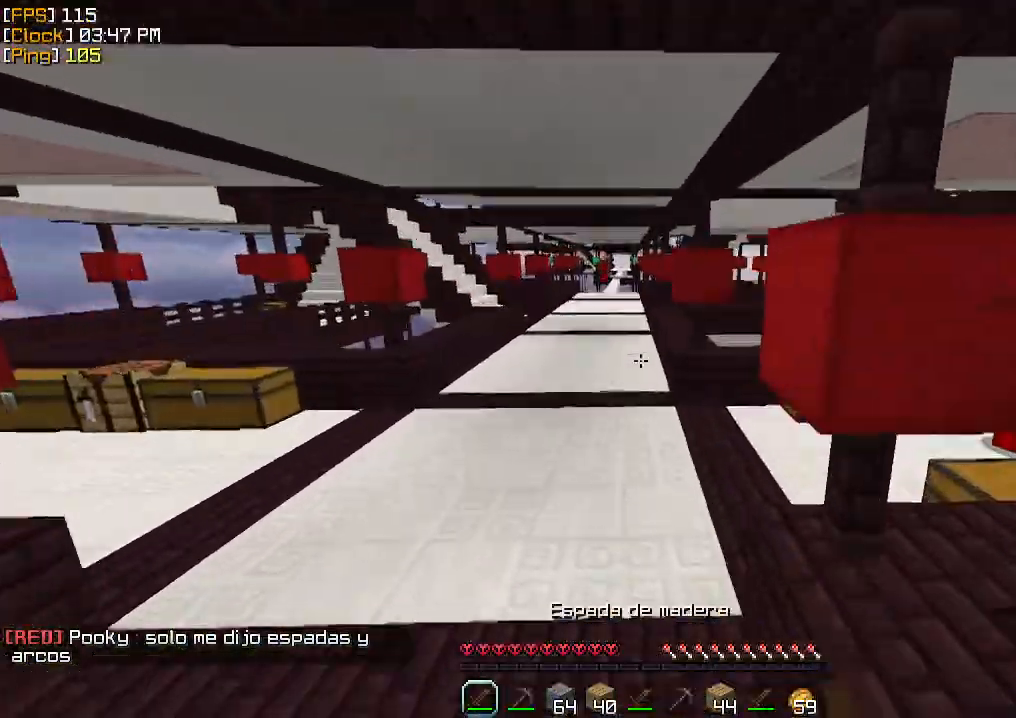
{"keys": ["w"], "mouse": [], "events": [[100, "mouse_left", "up"], [133, "mouse_left", "down"], [200, "mouse_left", "up"]]}
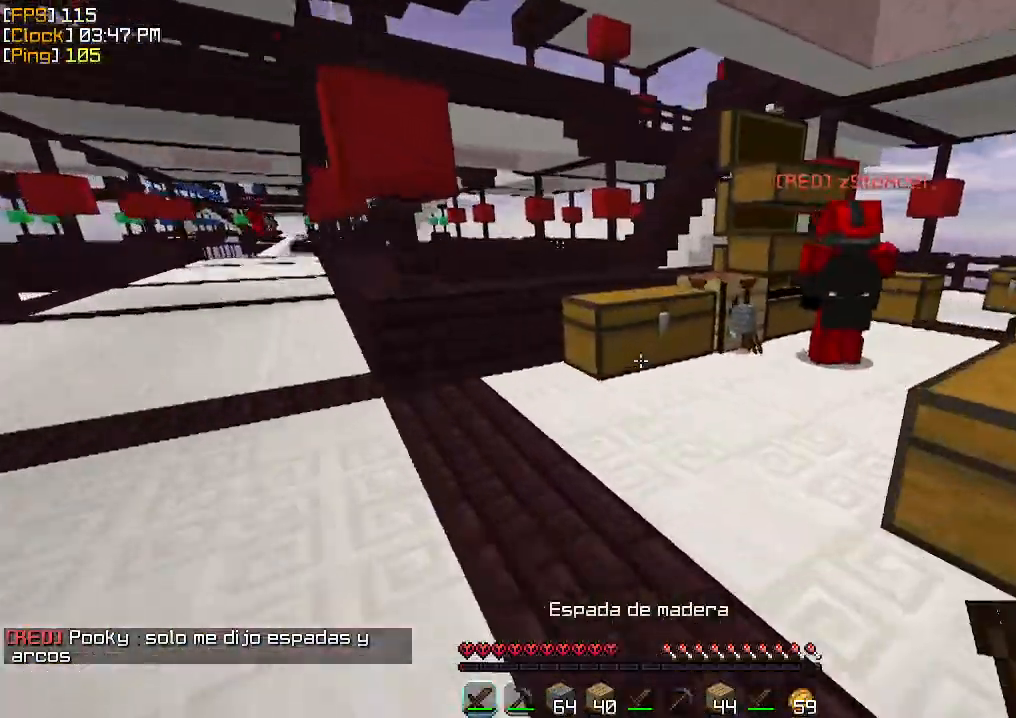
{"keys": ["w"], "mouse": [], "events": [[400, "mouse_right", "down"], [500, "mouse_right", "up"]]}
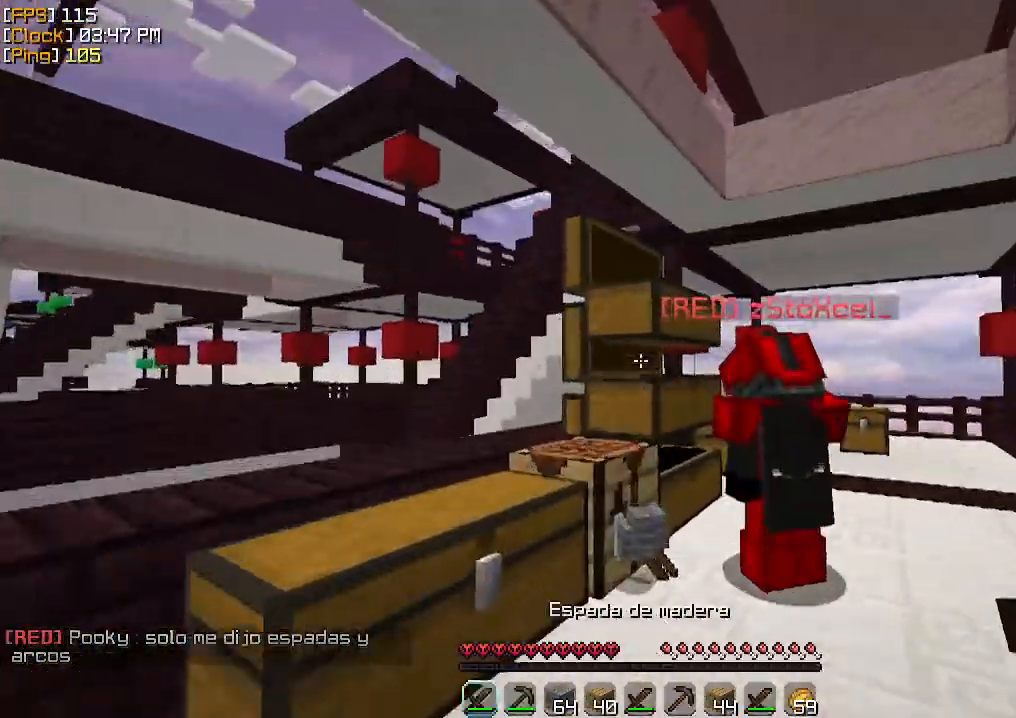
{"keys": [], "mouse": [], "events": [[100, "w", "up"]]}
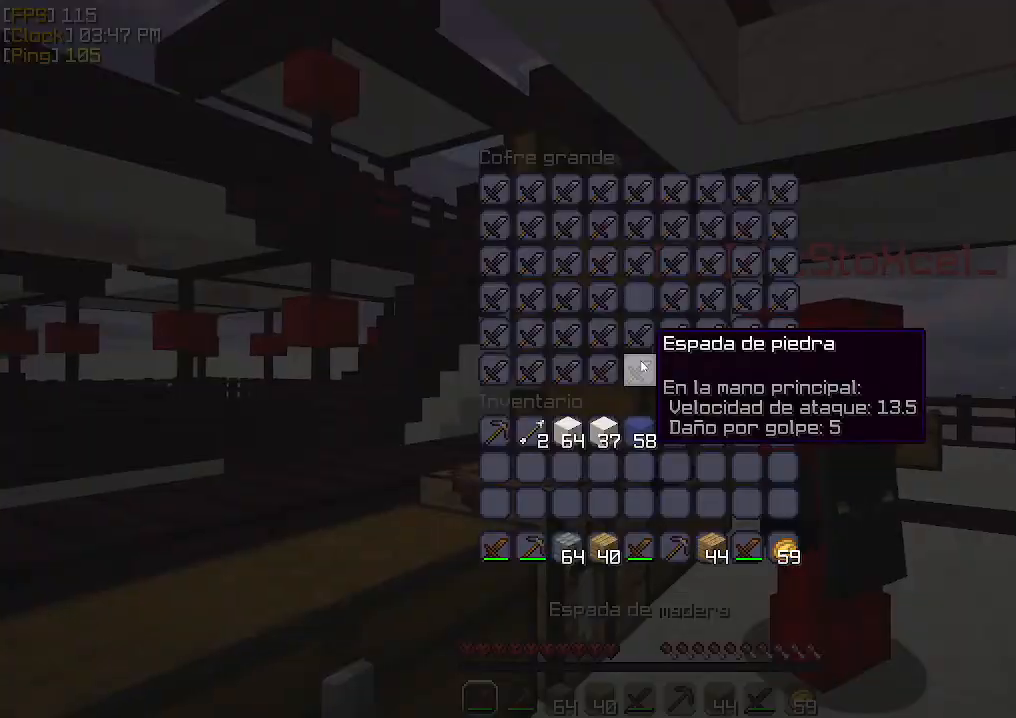
{"keys": [], "mouse": [], "events": []}
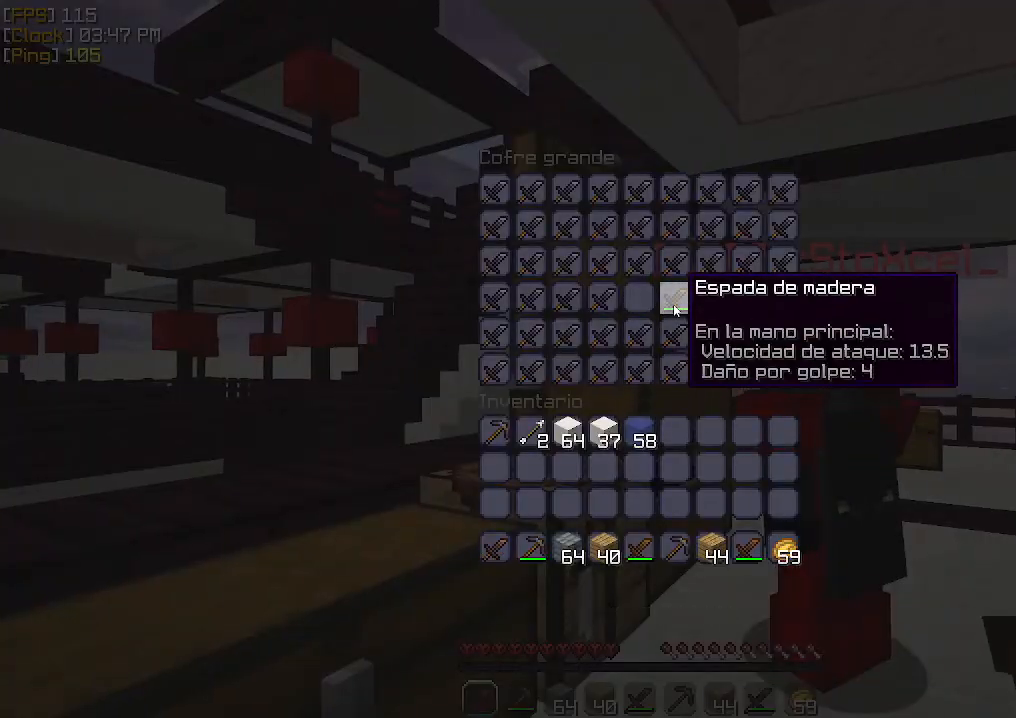
{"keys": [], "mouse": ["right"], "events": [[133, "w", "down"], [433, "w", "up"], [467, "mouse_right", "down"]]}